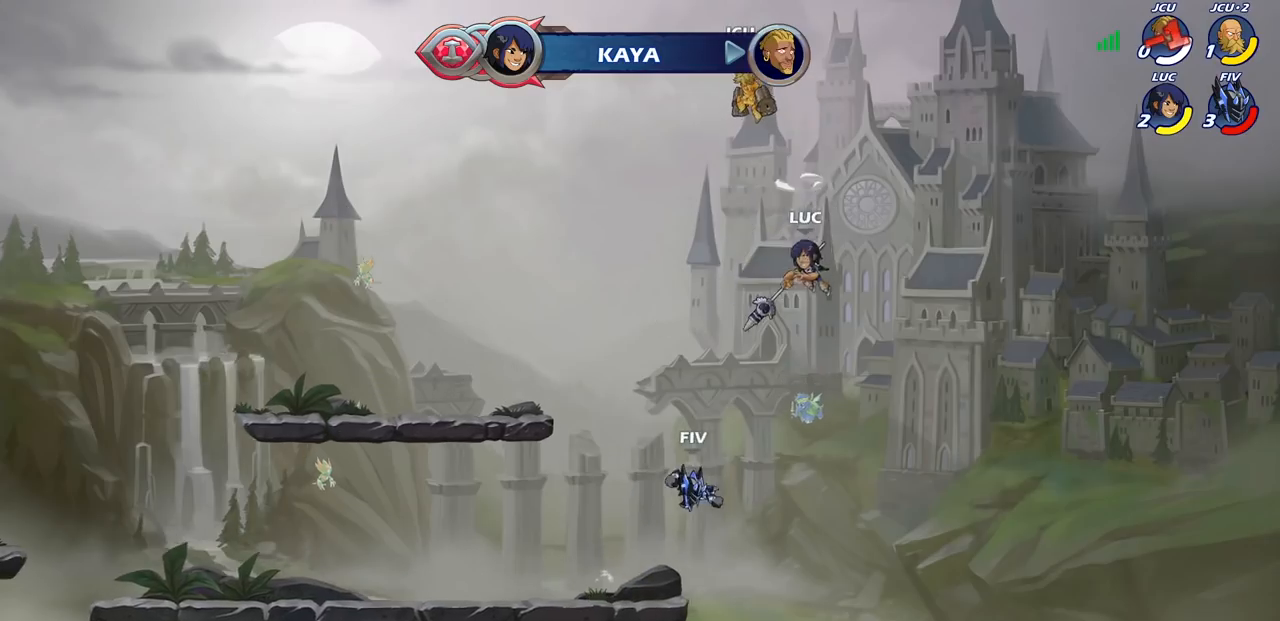
Gameplay with a controller (PlayStation layout); each line is a JSON object with the inputs held at the frame after it. "events" lists button and stick changes between this image and that frame as [ms after this image, input, new state], when the widget could be followed in between. Not read: L1.
{"buttons": [], "left_stick": "left", "right_stick": "center", "events": [[50, "left_stick", "left"]]}
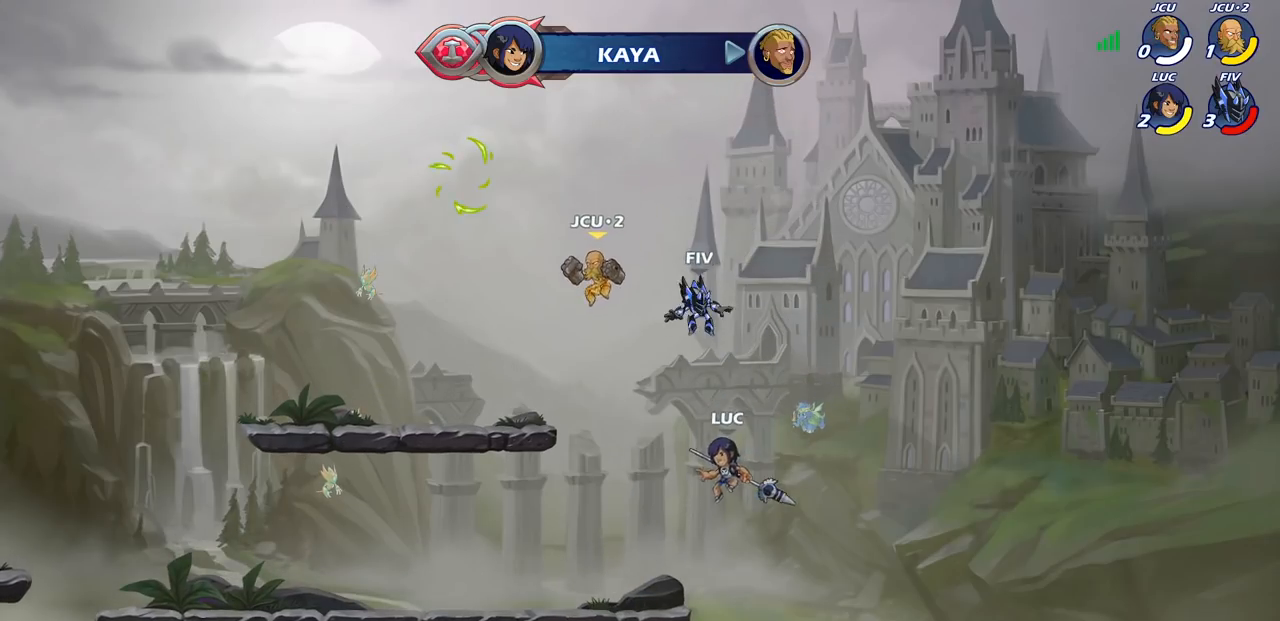
{"buttons": [], "left_stick": "center", "right_stick": "center", "events": [[183, "left_stick", "down-left"], [267, "SQUARE", "down"], [350, "SQUARE", "up"], [417, "left_stick", "center"]]}
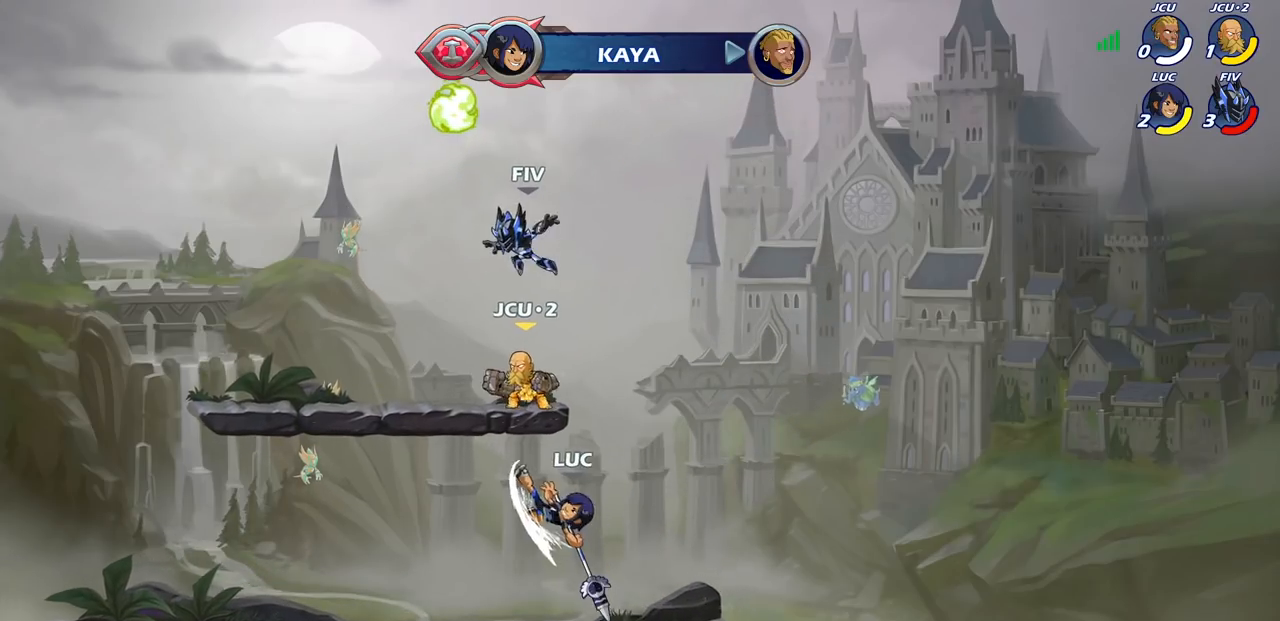
{"buttons": [], "left_stick": "center", "right_stick": "center", "events": []}
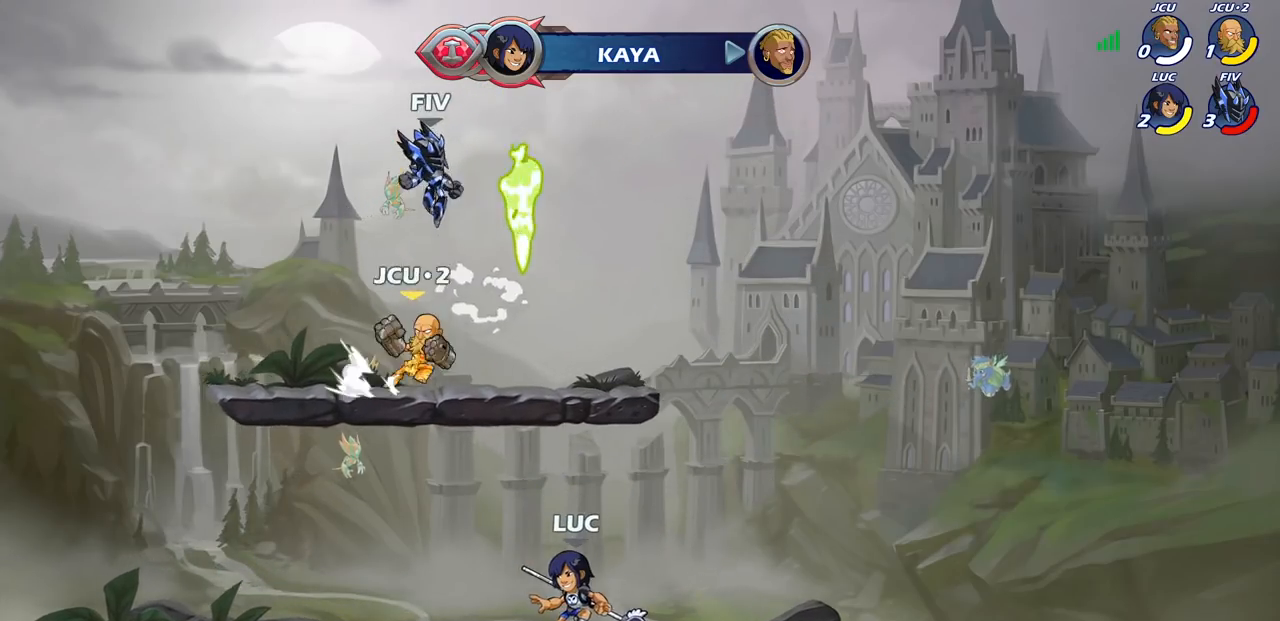
{"buttons": ["CROSS"], "left_stick": "left", "right_stick": "center", "events": [[467, "CROSS", "down"], [467, "left_stick", "left"]]}
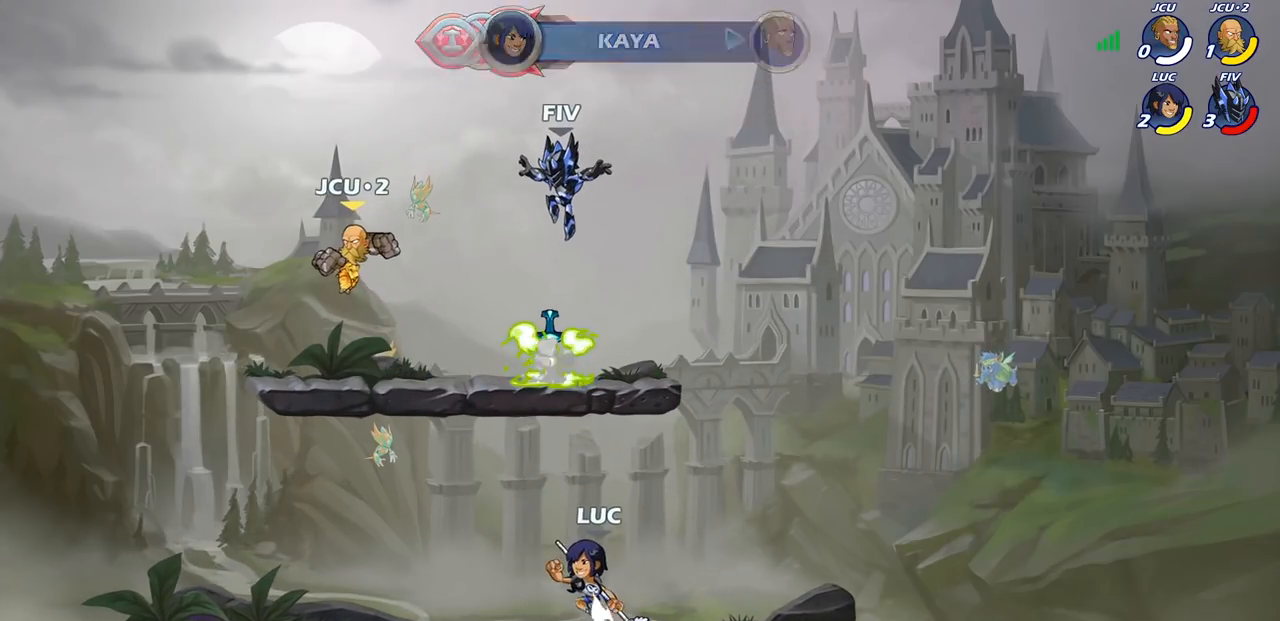
{"buttons": ["CIRCLE"], "left_stick": "left", "right_stick": "center", "events": [[83, "CIRCLE", "down"], [83, "CROSS", "up"]]}
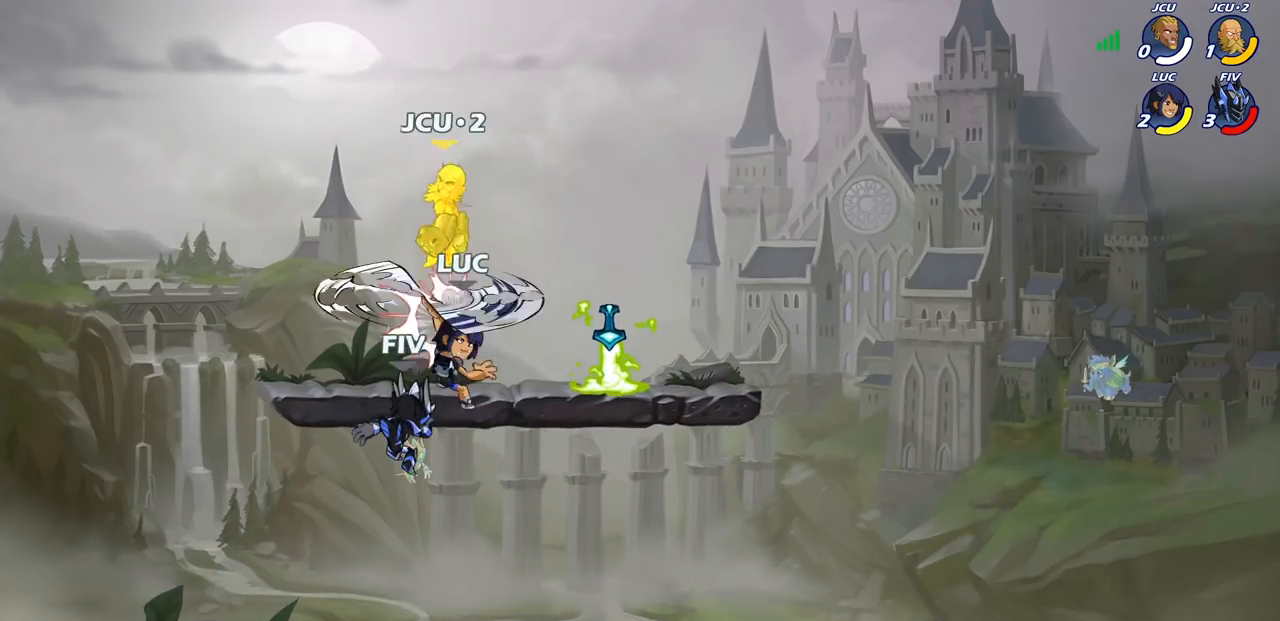
{"buttons": [], "left_stick": "center", "right_stick": "center", "events": [[67, "left_stick", "up-right"], [100, "CIRCLE", "up"], [333, "CROSS", "down"], [400, "SQUARE", "down"], [417, "CROSS", "up"], [417, "left_stick", "center"], [467, "SQUARE", "up"]]}
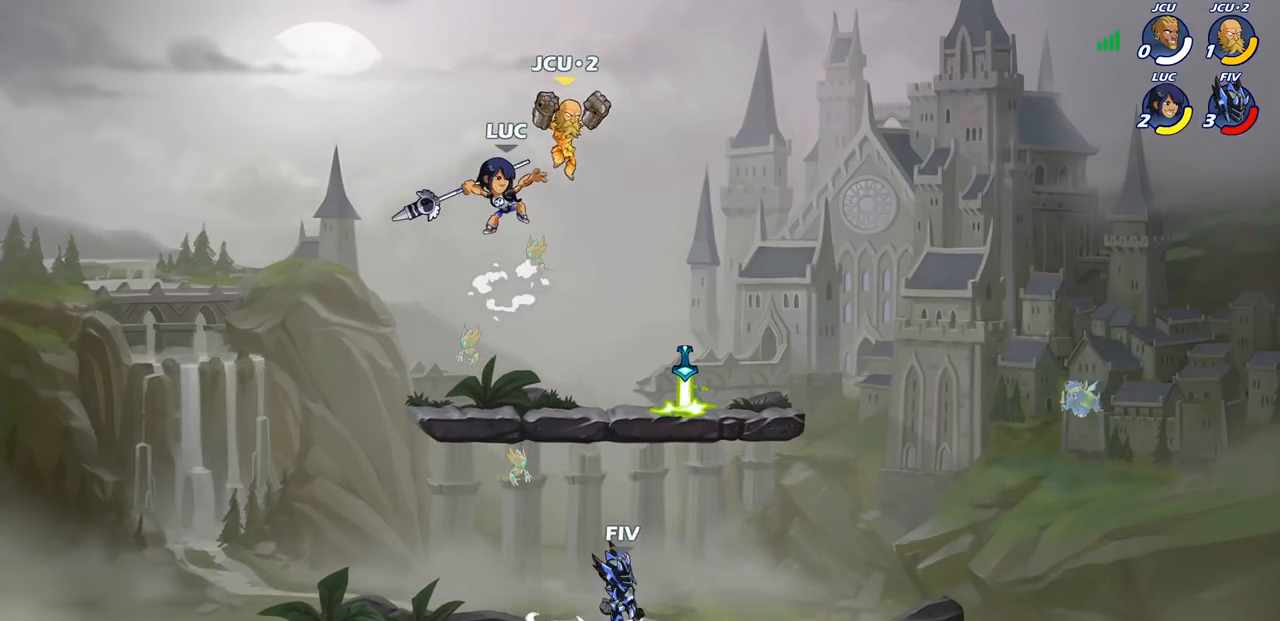
{"buttons": [], "left_stick": "right", "right_stick": "center", "events": [[67, "left_stick", "right"]]}
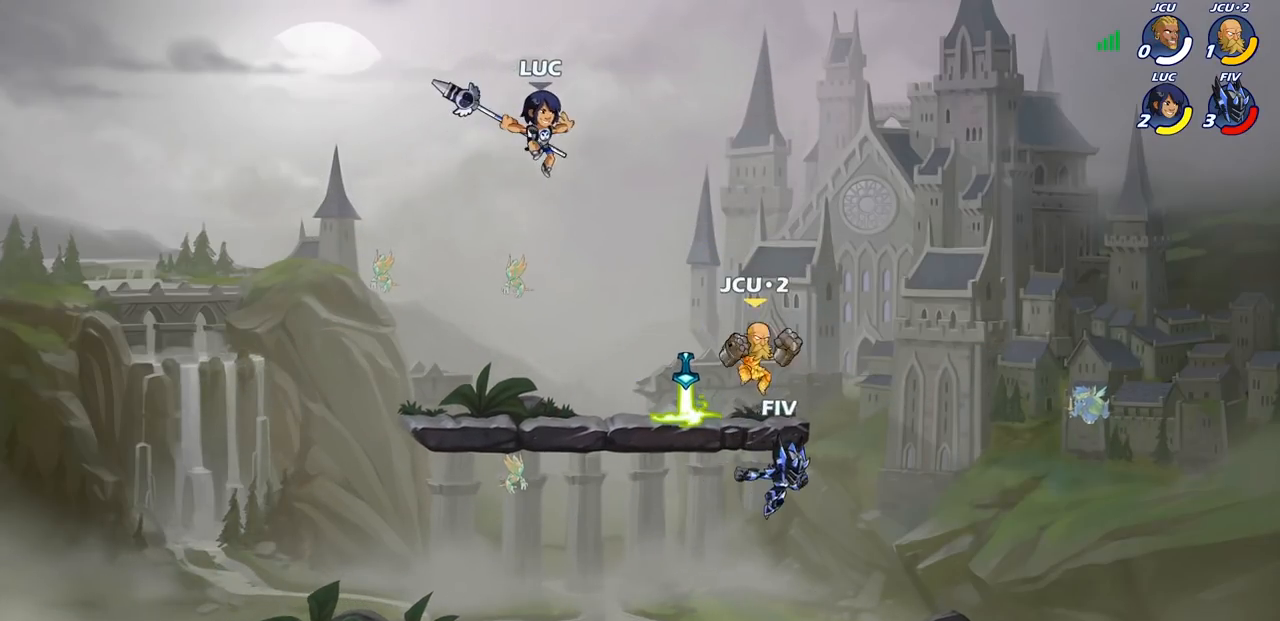
{"buttons": ["CIRCLE"], "left_stick": "down", "right_stick": "center", "events": [[117, "CIRCLE", "down"], [117, "left_stick", "down"]]}
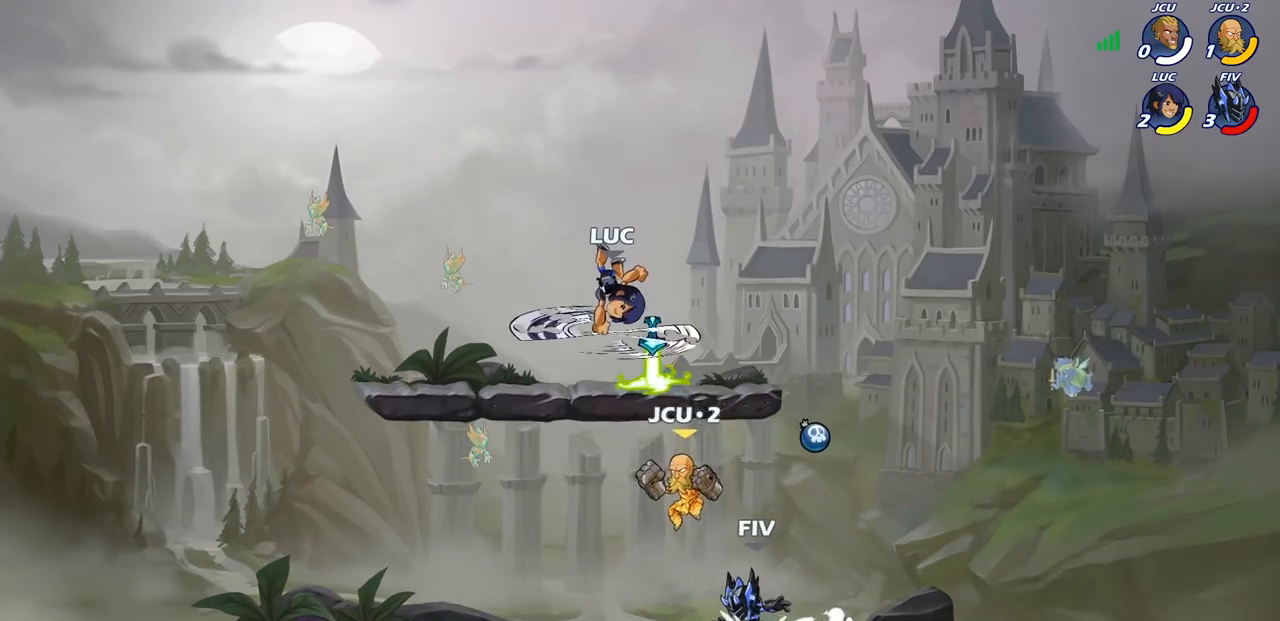
{"buttons": ["CIRCLE"], "left_stick": "down-left", "right_stick": "center", "events": [[367, "left_stick", "down-left"]]}
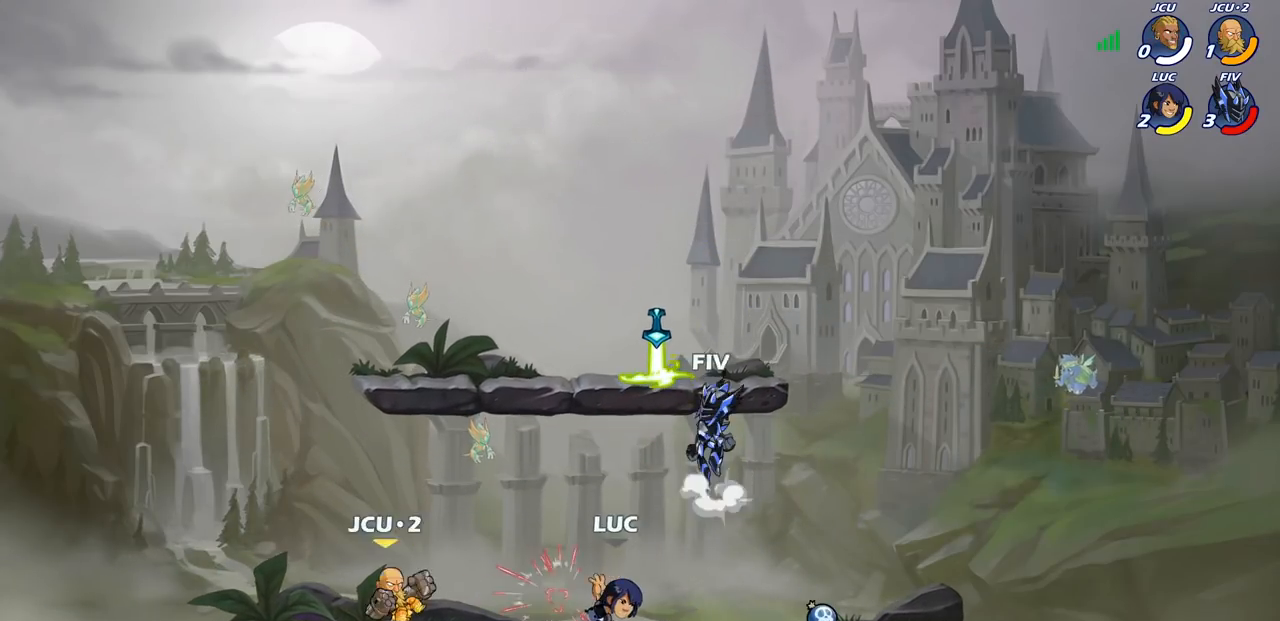
{"buttons": ["CIRCLE"], "left_stick": "down-left", "right_stick": "center", "events": [[50, "CIRCLE", "up"], [100, "left_stick", "center"], [150, "left_stick", "up-left"], [233, "left_stick", "left"], [467, "left_stick", "down-left"], [500, "CIRCLE", "down"]]}
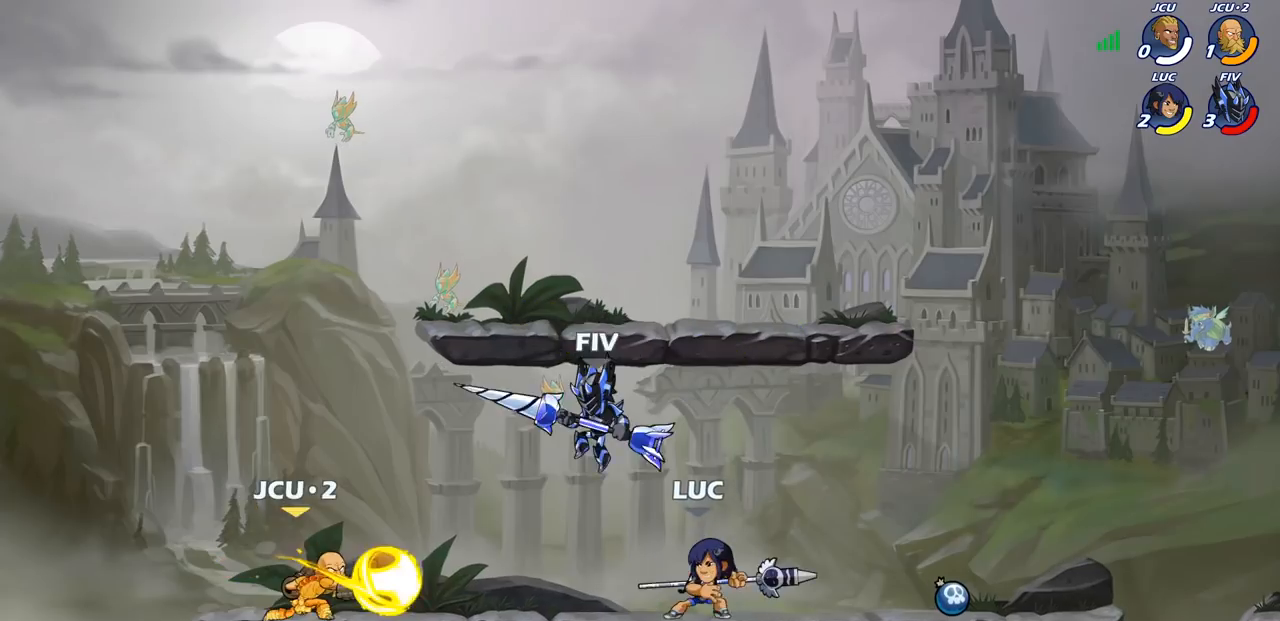
{"buttons": ["CIRCLE"], "left_stick": "down-left", "right_stick": "center", "events": []}
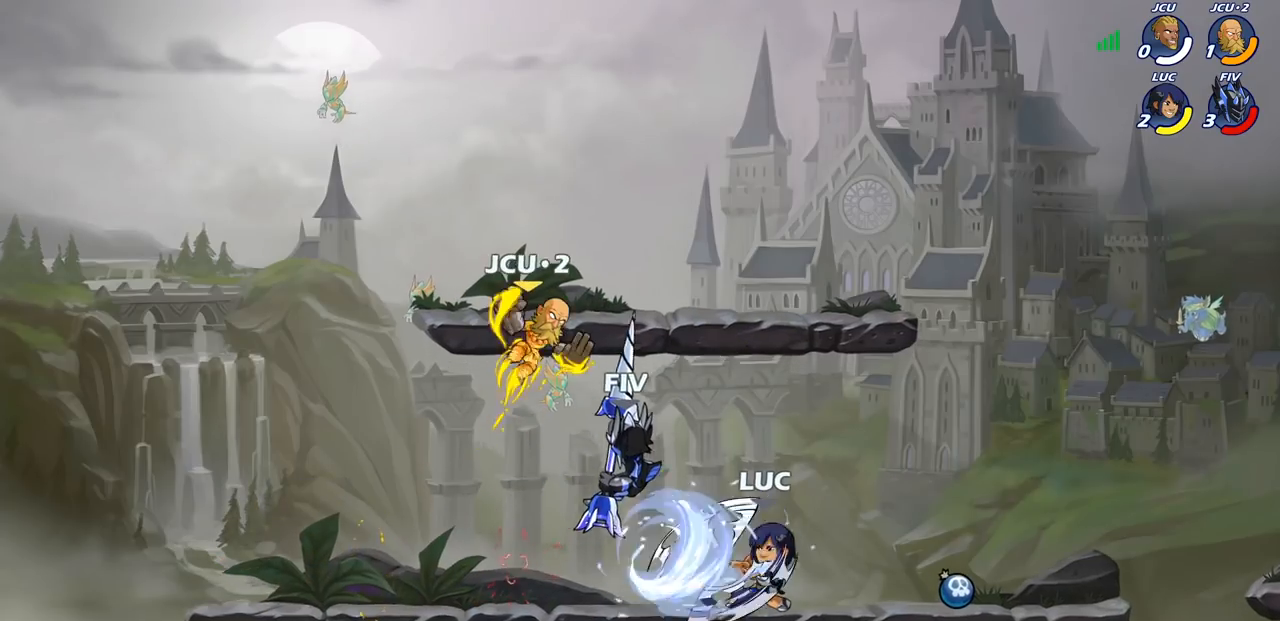
{"buttons": ["CIRCLE"], "left_stick": "down-left", "right_stick": "center", "events": []}
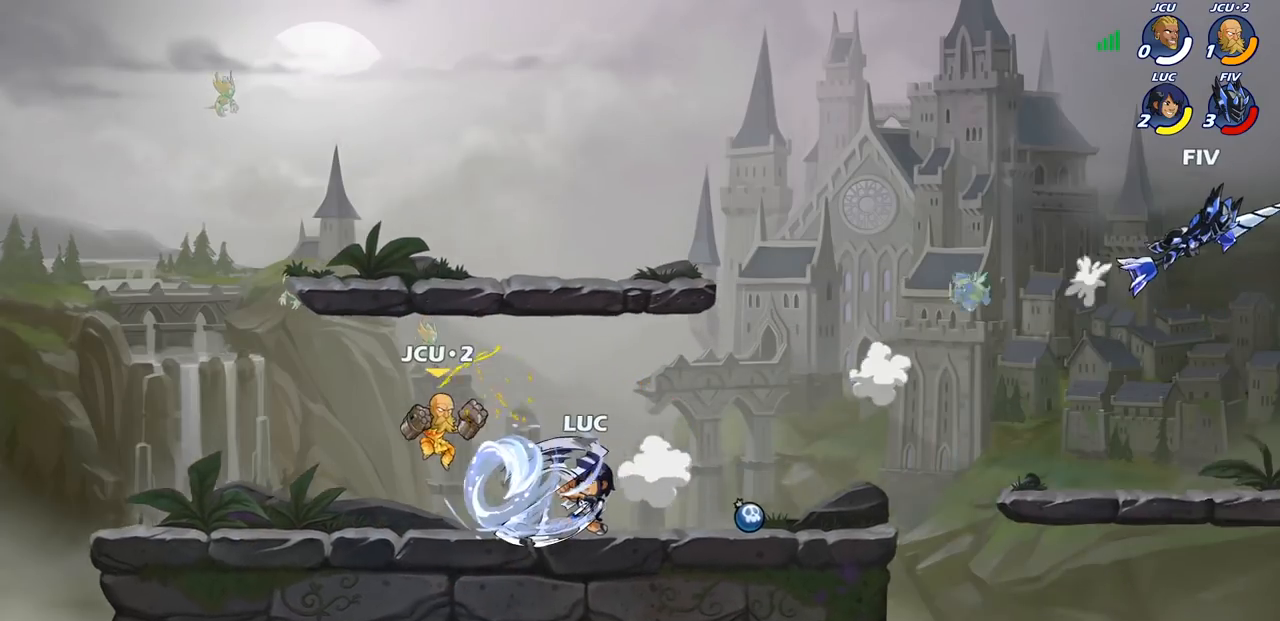
{"buttons": ["CIRCLE"], "left_stick": "down-left", "right_stick": "center", "events": []}
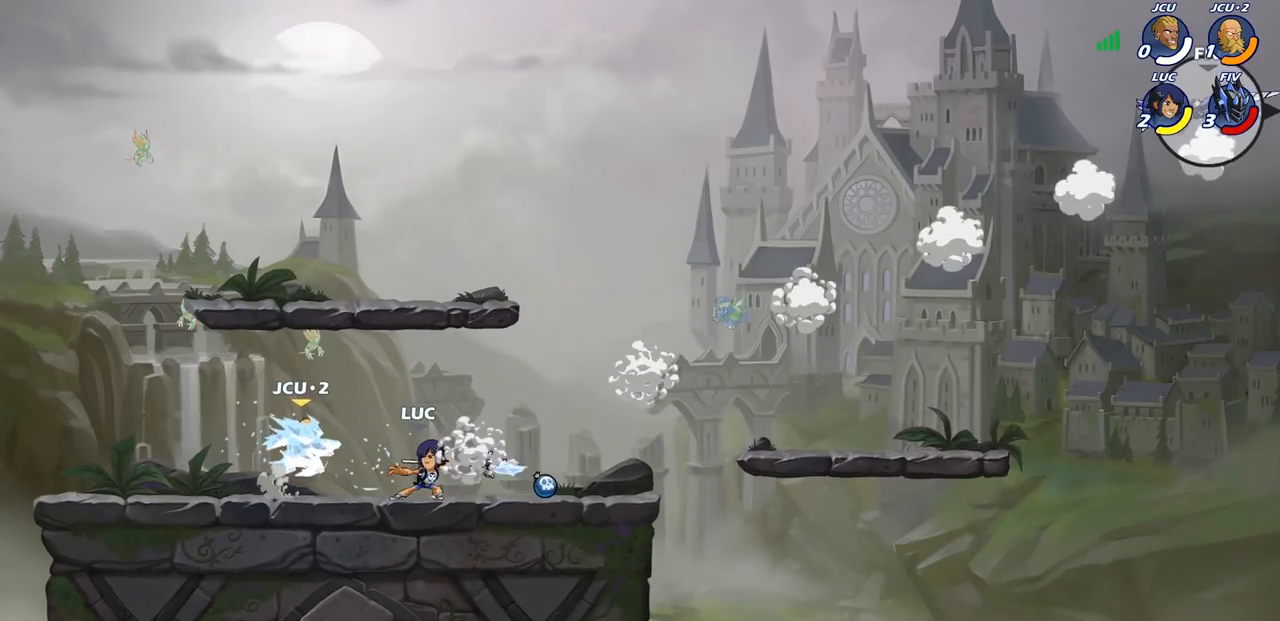
{"buttons": ["R2"], "left_stick": "up-left", "right_stick": "center", "events": [[83, "left_stick", "center"], [250, "CIRCLE", "up"], [267, "left_stick", "left"], [383, "left_stick", "up-left"], [467, "R2", "down"]]}
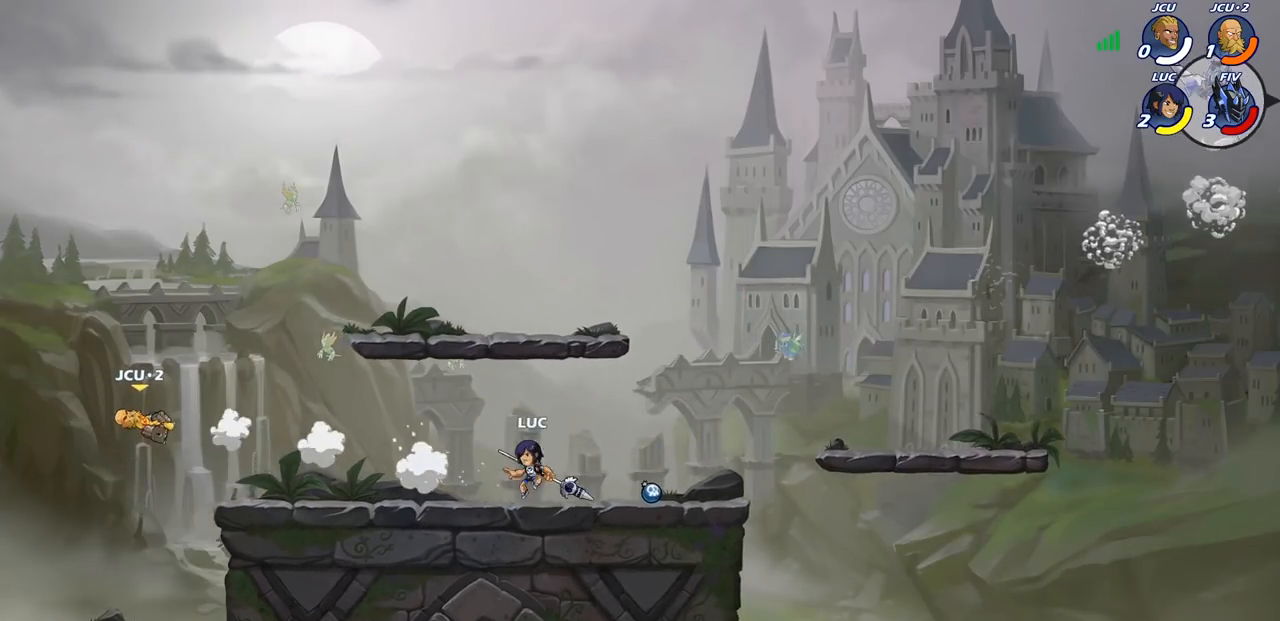
{"buttons": [], "left_stick": "up-left", "right_stick": "center", "events": [[333, "R2", "up"]]}
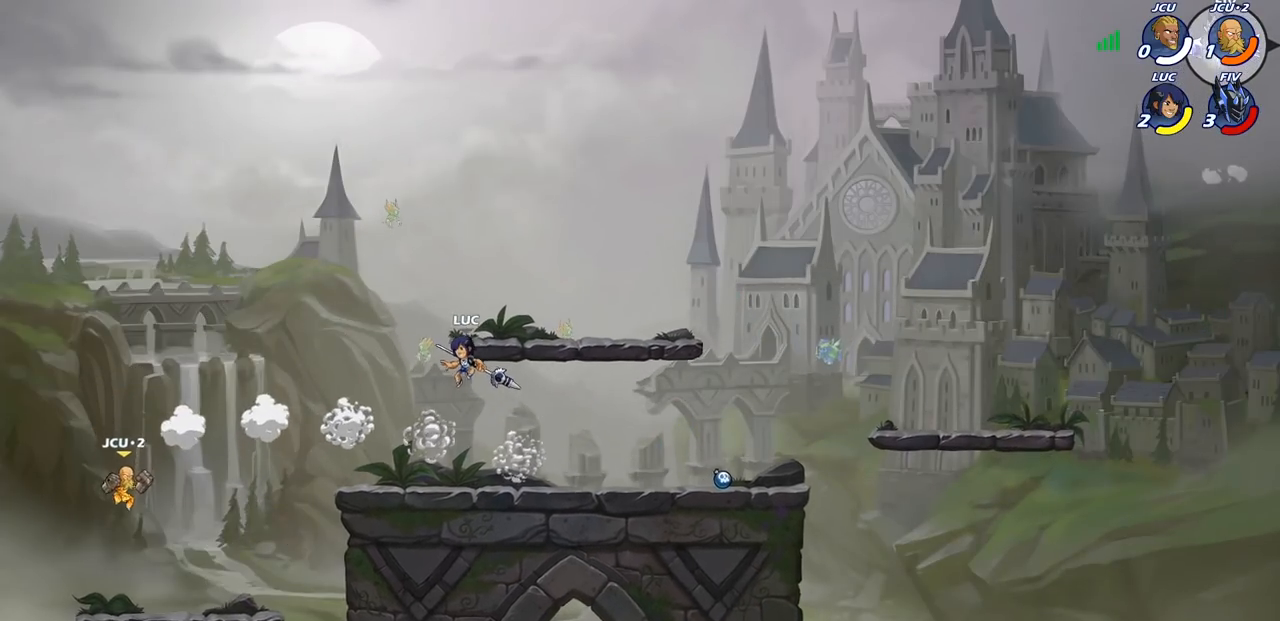
{"buttons": ["CIRCLE"], "left_stick": "down-left", "right_stick": "center", "events": [[267, "left_stick", "left"], [417, "CIRCLE", "down"], [417, "left_stick", "down-left"]]}
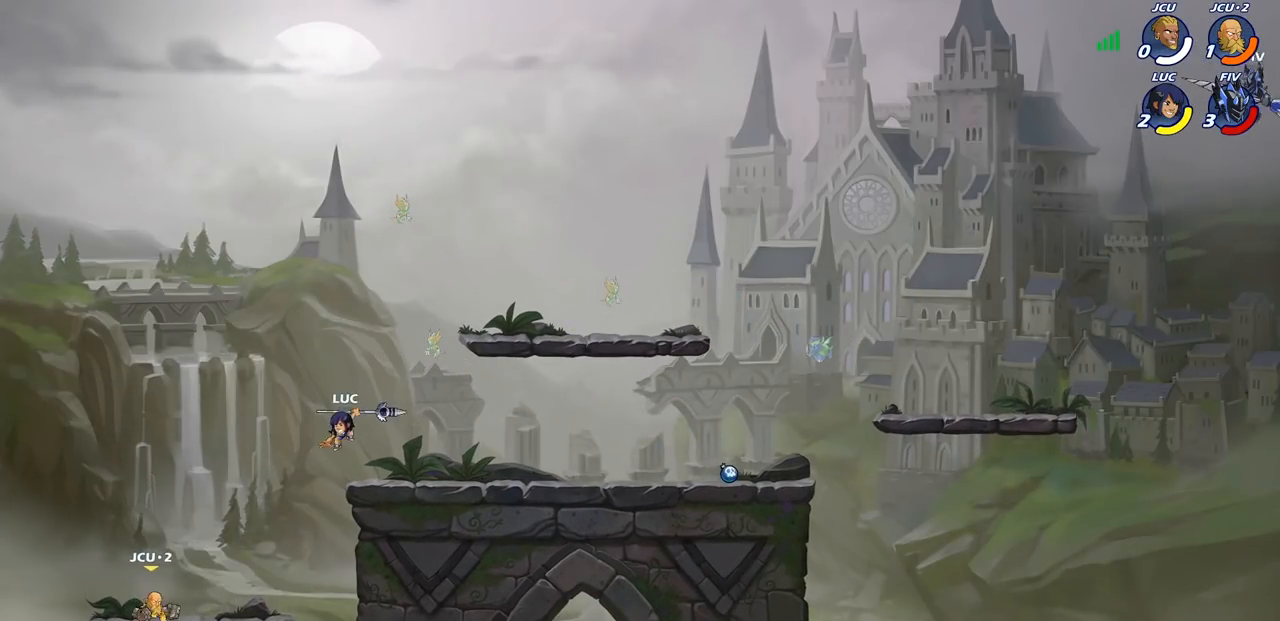
{"buttons": [], "left_stick": "center", "right_stick": "center", "events": [[367, "CIRCLE", "up"], [400, "left_stick", "center"]]}
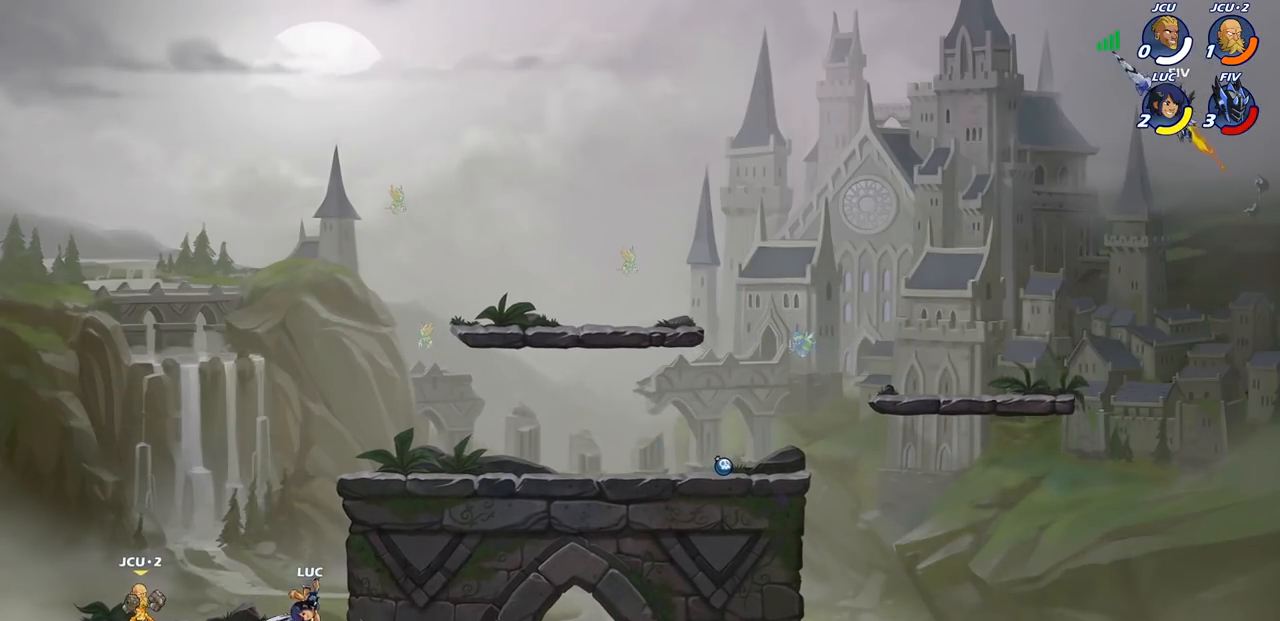
{"buttons": ["CROSS"], "left_stick": "center", "right_stick": "center", "events": [[500, "CROSS", "down"]]}
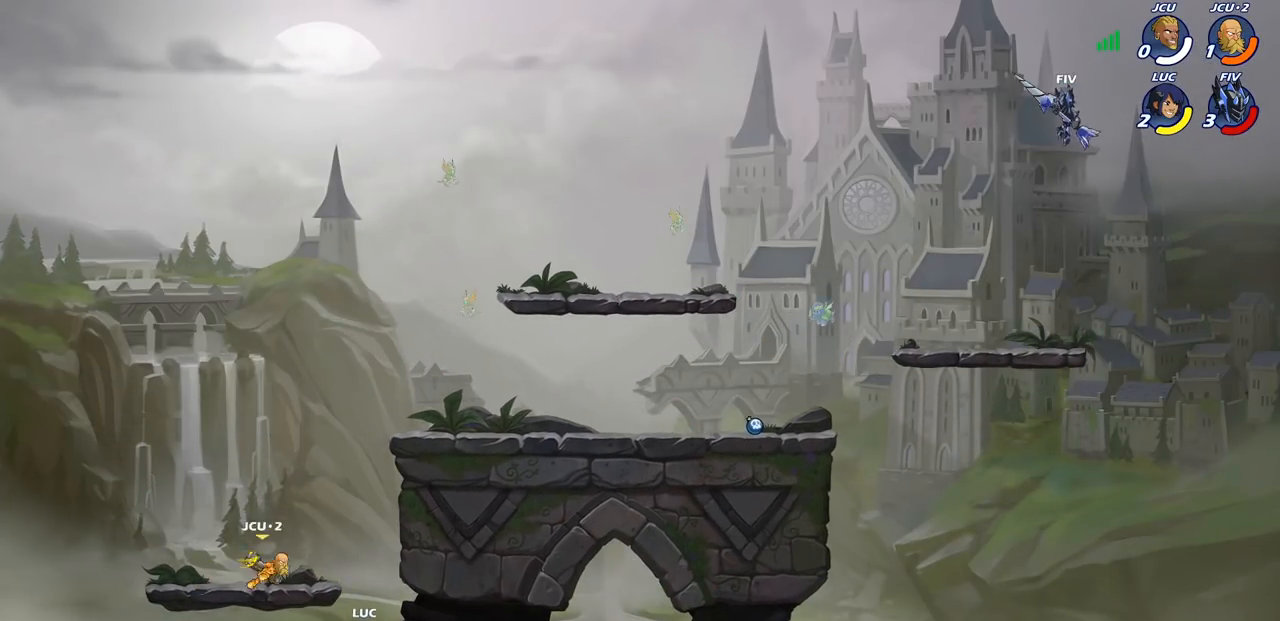
{"buttons": ["CIRCLE"], "left_stick": "left", "right_stick": "center", "events": [[67, "CIRCLE", "down"], [100, "CROSS", "up"], [117, "left_stick", "left"]]}
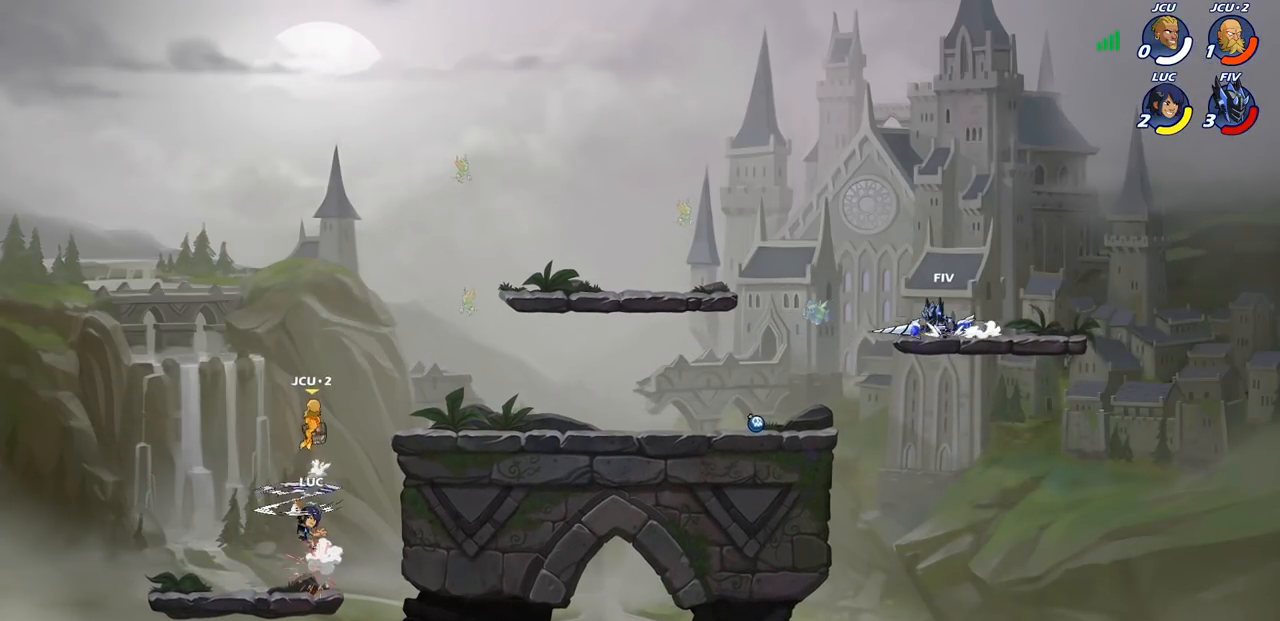
{"buttons": [], "left_stick": "down", "right_stick": "center", "events": [[100, "left_stick", "up-right"], [150, "CIRCLE", "up"], [333, "left_stick", "down-right"], [433, "left_stick", "down"]]}
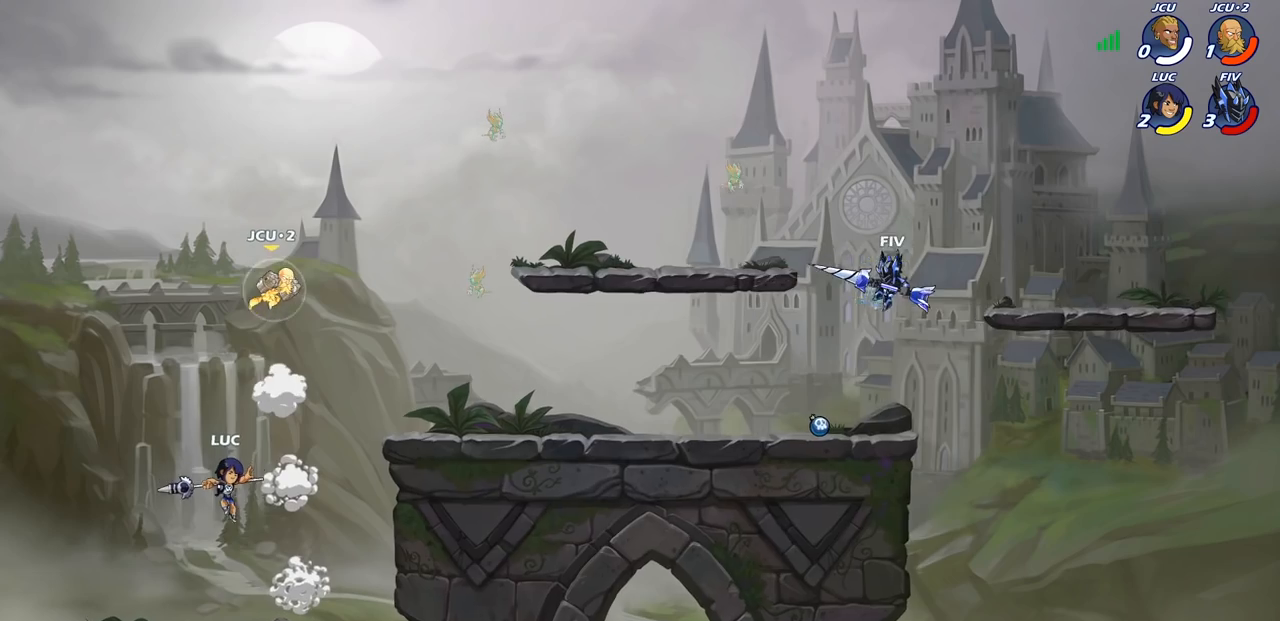
{"buttons": ["CIRCLE"], "left_stick": "up-left", "right_stick": "center", "events": [[150, "left_stick", "right"], [300, "CROSS", "down"], [333, "left_stick", "up"], [383, "CIRCLE", "down"], [433, "CROSS", "up"], [450, "left_stick", "up-left"]]}
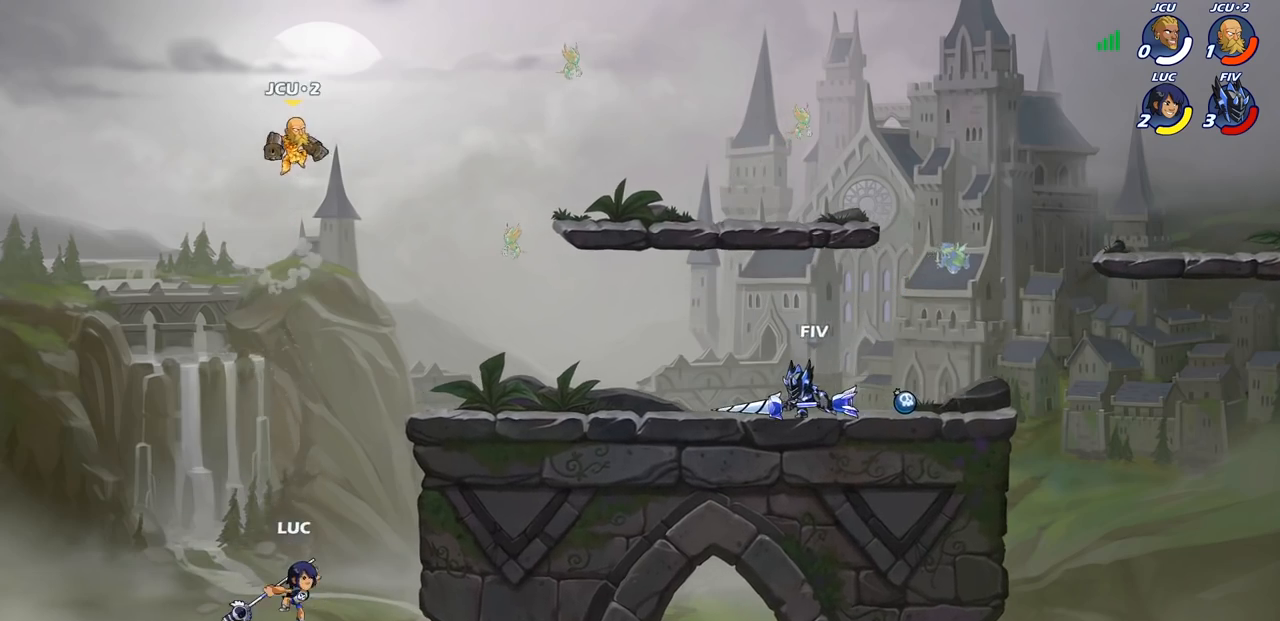
{"buttons": [], "left_stick": "right", "right_stick": "center", "events": [[50, "left_stick", "right"], [467, "CIRCLE", "up"]]}
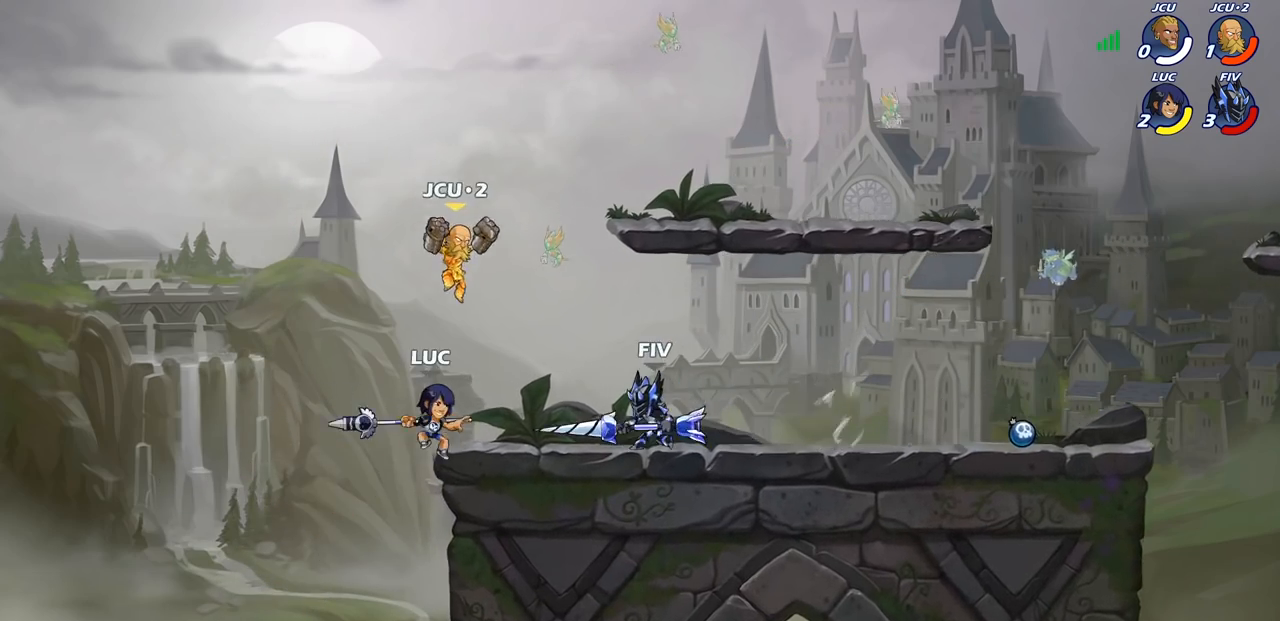
{"buttons": ["R2"], "left_stick": "up-right", "right_stick": "center", "events": [[183, "R2", "down"], [183, "left_stick", "down"], [250, "left_stick", "left"], [450, "left_stick", "up-right"]]}
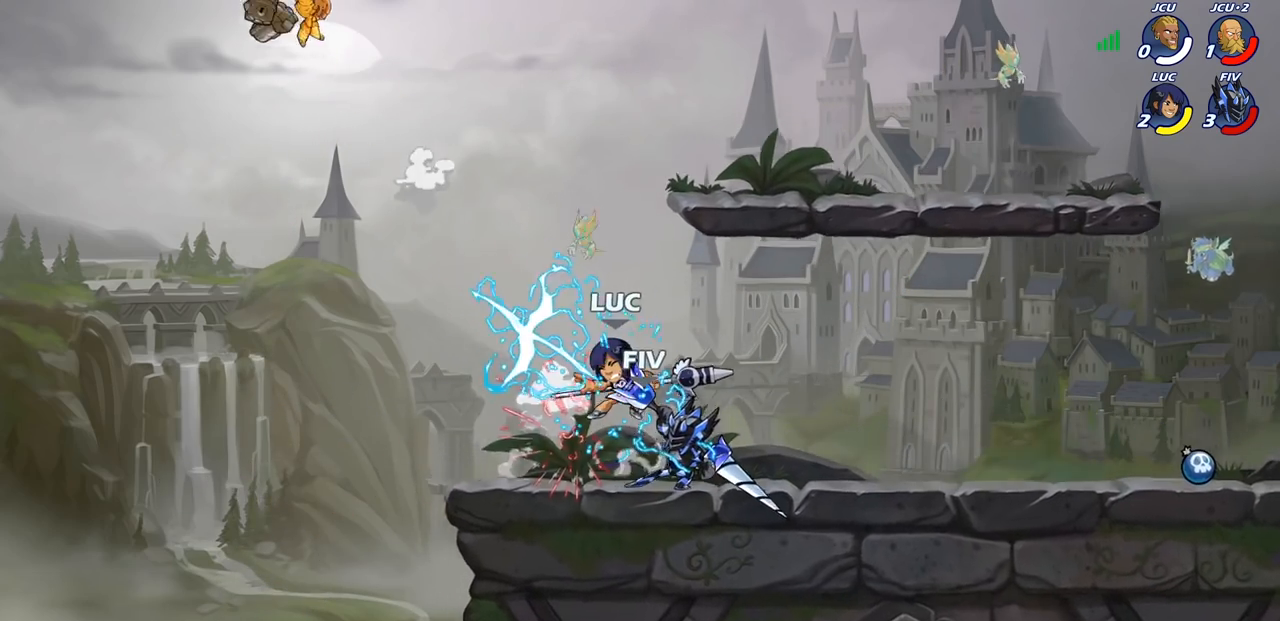
{"buttons": ["CROSS"], "left_stick": "right", "right_stick": "center", "events": [[17, "left_stick", "right"], [167, "R2", "up"], [500, "CROSS", "down"]]}
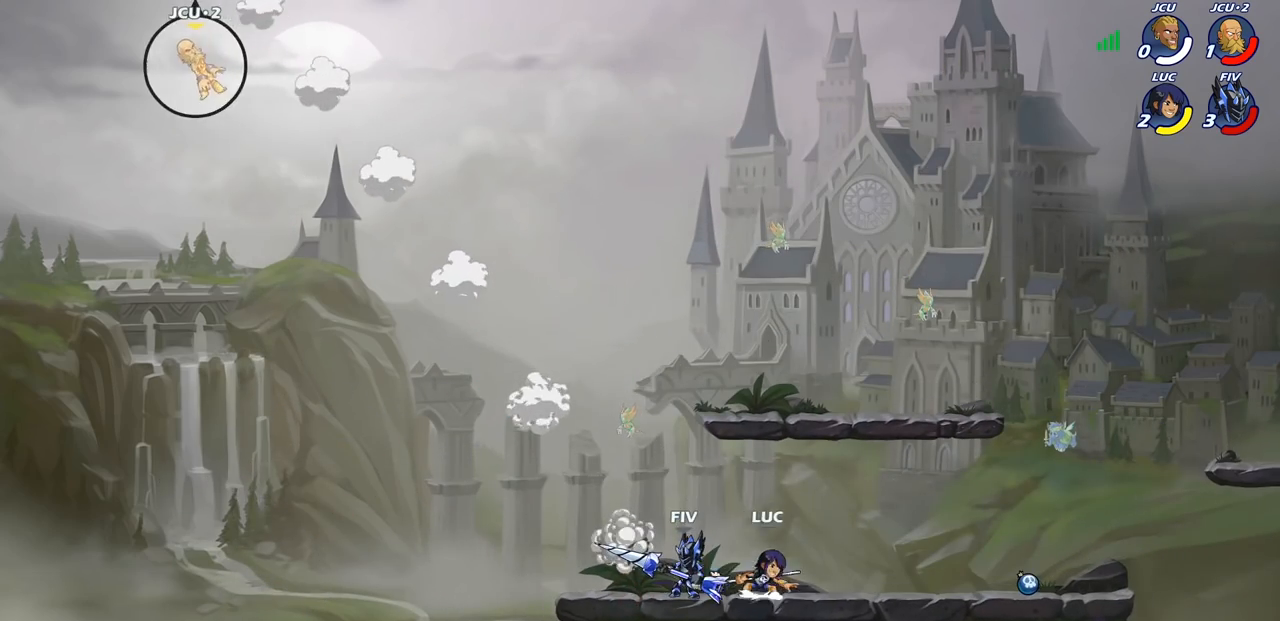
{"buttons": [], "left_stick": "up-left", "right_stick": "center", "events": [[150, "CROSS", "up"], [267, "left_stick", "up-left"], [283, "CROSS", "down"], [433, "CROSS", "up"]]}
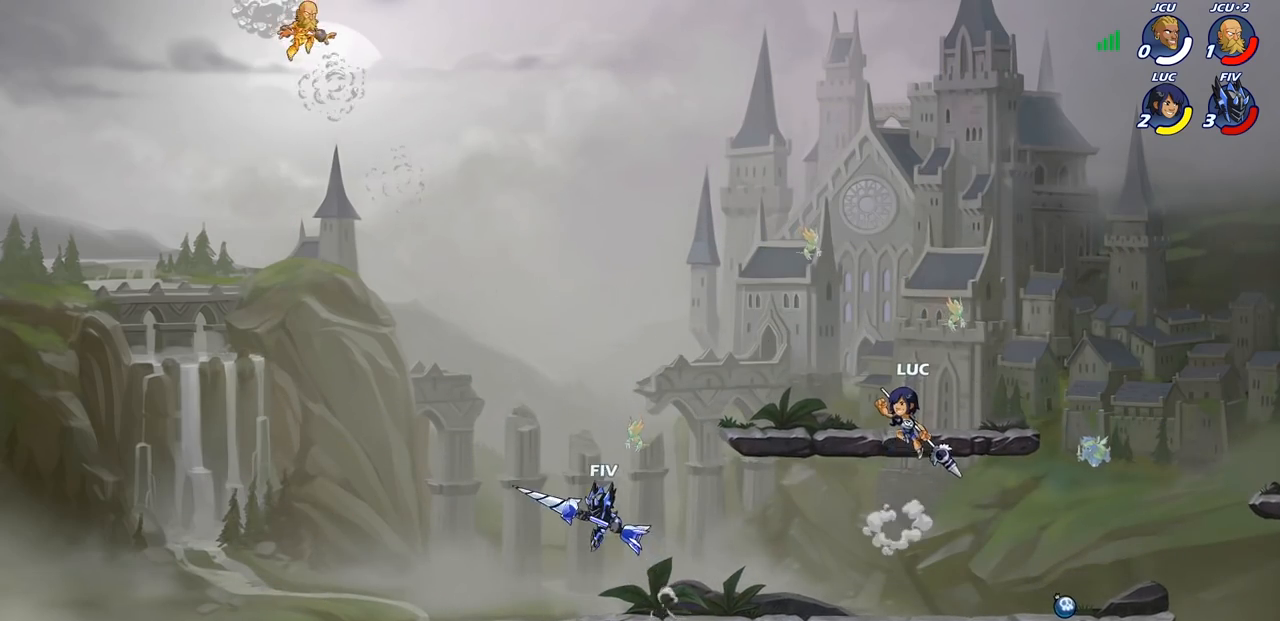
{"buttons": [], "left_stick": "center", "right_stick": "center", "events": [[233, "left_stick", "down-left"], [367, "left_stick", "center"]]}
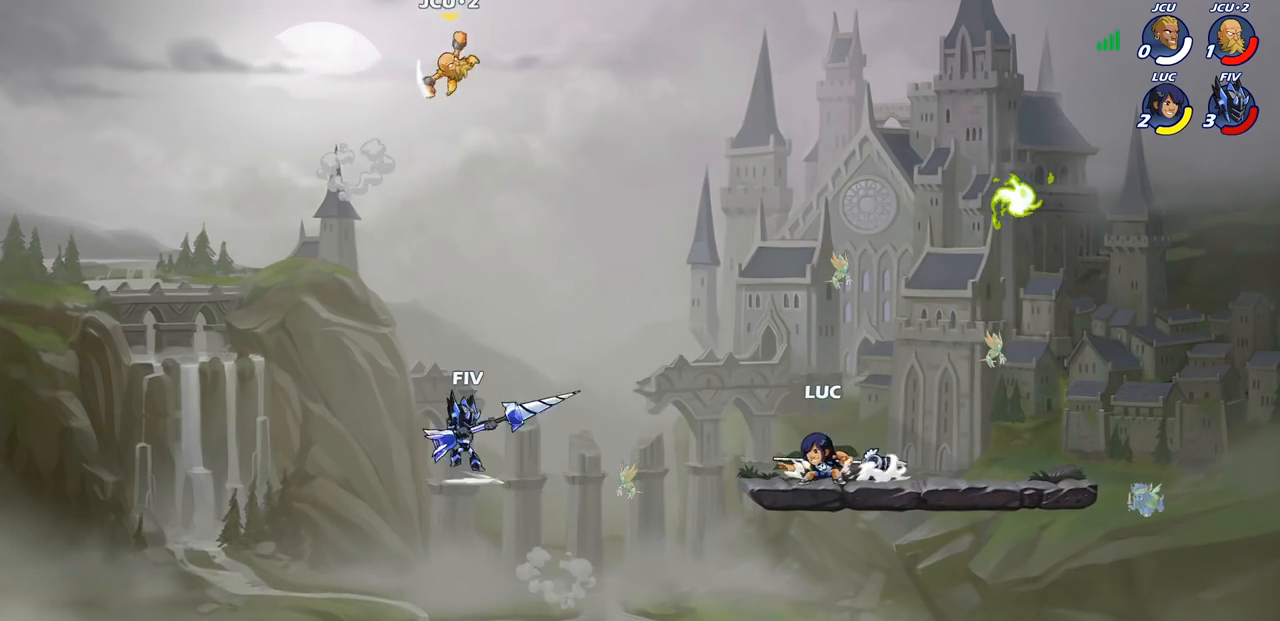
{"buttons": [], "left_stick": "right", "right_stick": "center", "events": [[350, "CROSS", "down"], [500, "CROSS", "up"], [500, "left_stick", "right"]]}
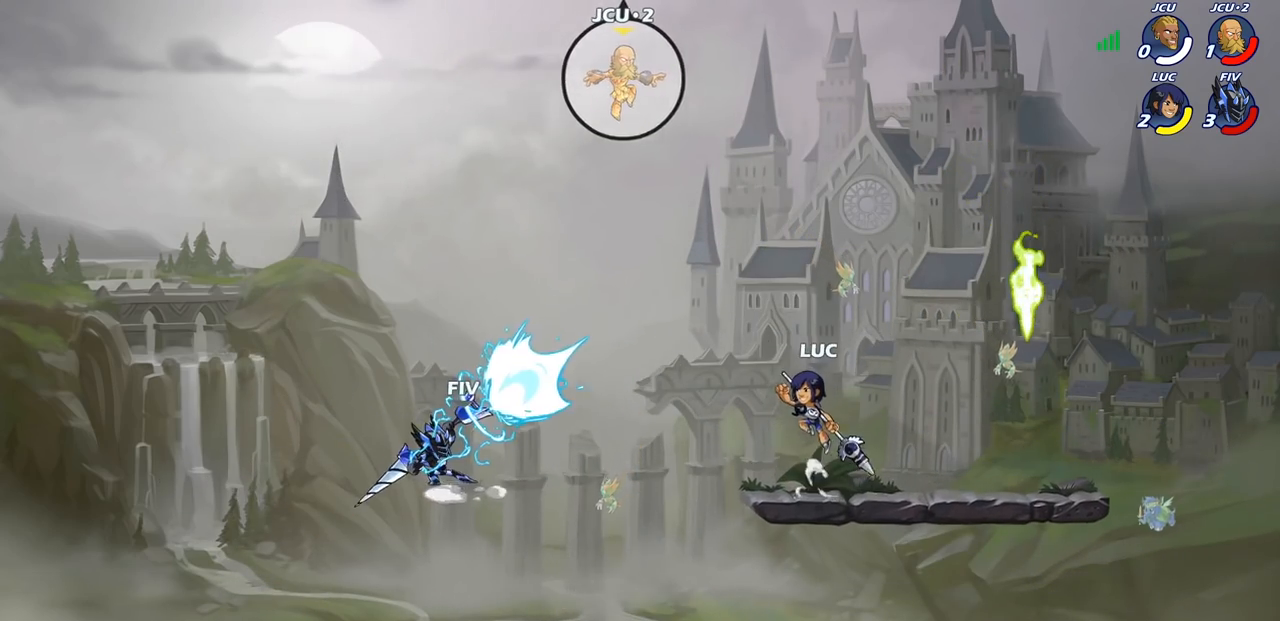
{"buttons": ["R2"], "left_stick": "center", "right_stick": "center", "events": [[167, "CROSS", "down"], [300, "left_stick", "up-left"], [317, "CROSS", "up"], [400, "R2", "down"], [400, "left_stick", "center"], [417, "CIRCLE", "down"], [500, "CIRCLE", "up"]]}
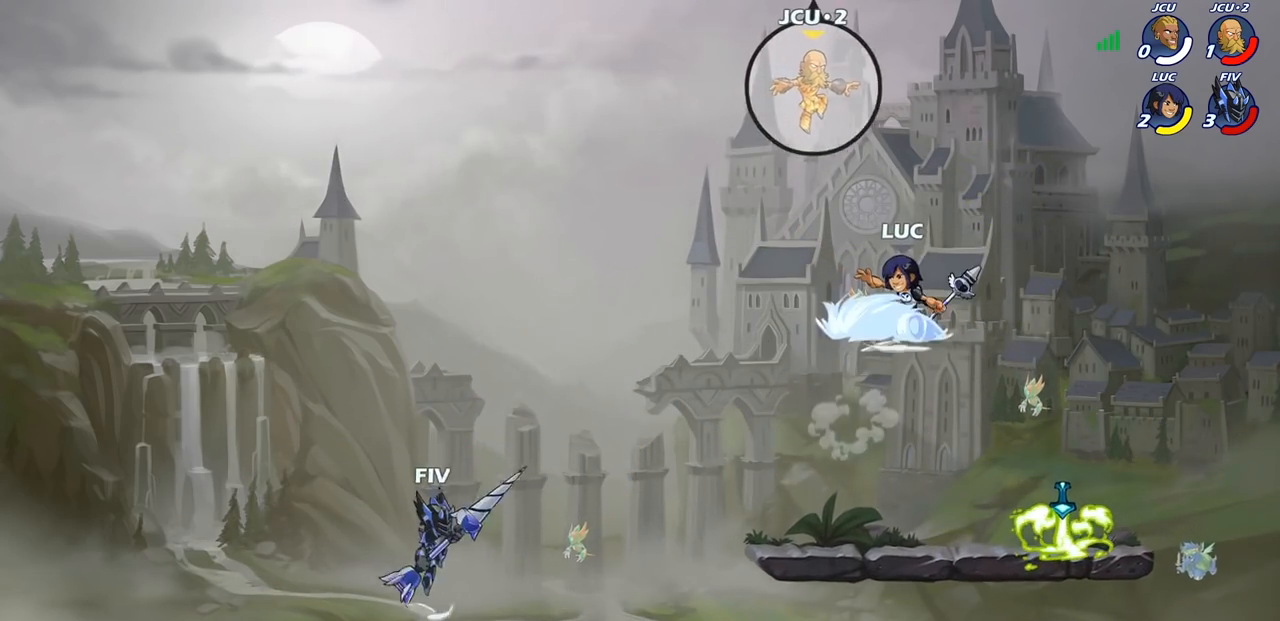
{"buttons": [], "left_stick": "center", "right_stick": "center", "events": [[17, "R2", "up"]]}